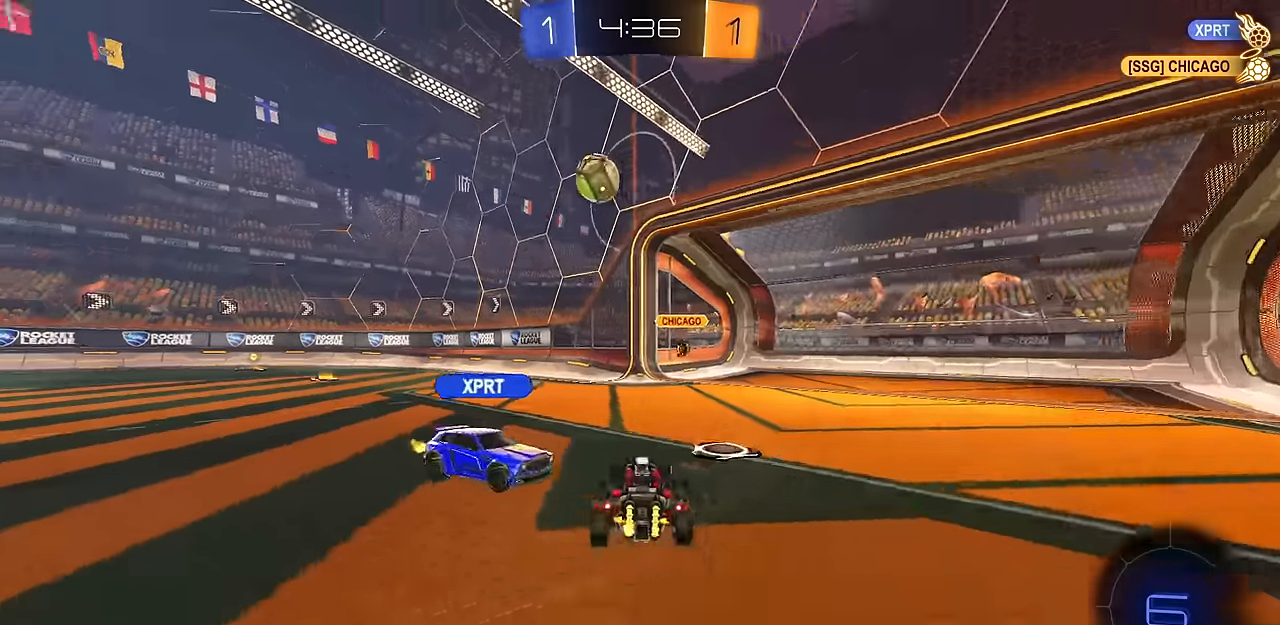
Gameplay with a controller (PlayStation layout); each line is a JSON object with the inputs held at the frame after it. "events" lists button and stick changes between this image and that frame as [ms after this image, input, new state], when the widget could be followed in between. Not read: R2.
{"buttons": [], "left_stick": "left", "right_stick": "center", "events": [[17, "R1", "down"], [33, "TRIANGLE", "down"], [50, "left_stick", "left"], [100, "TRIANGLE", "up"], [117, "R1", "up"]]}
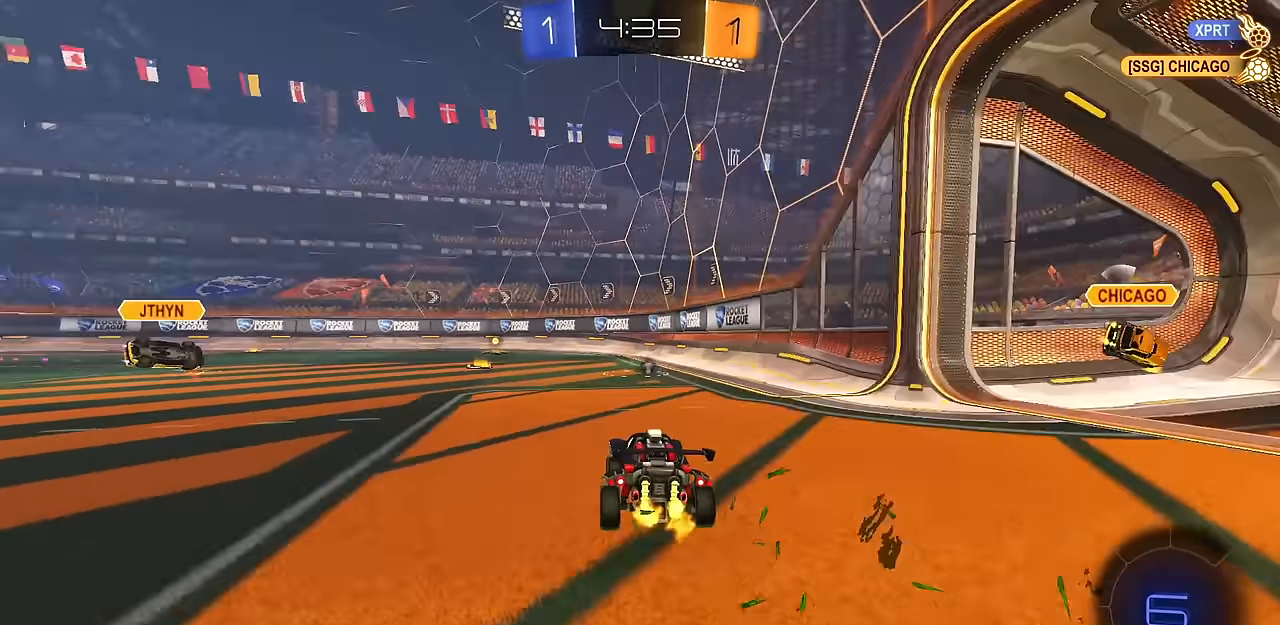
{"buttons": [], "left_stick": "up-left", "right_stick": "center", "events": [[134, "left_stick", "center"], [301, "CROSS", "down"], [367, "CROSS", "up"], [417, "left_stick", "up-left"]]}
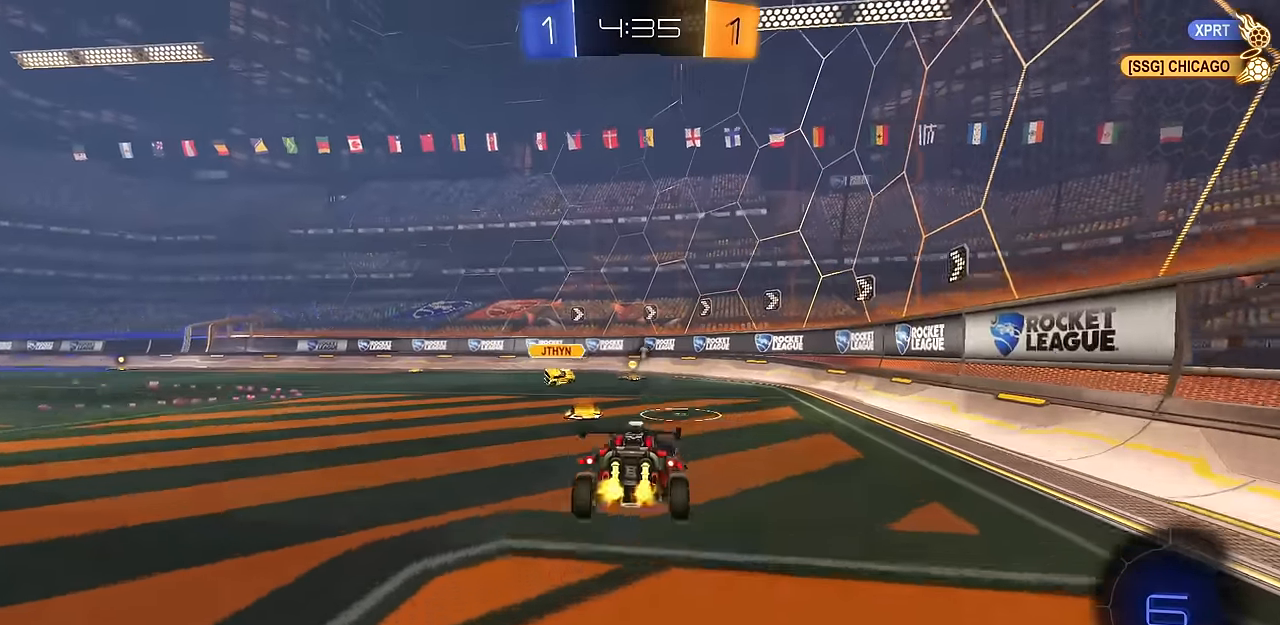
{"buttons": ["L1"], "left_stick": "down-right", "right_stick": "center", "events": [[33, "left_stick", "center"], [183, "left_stick", "left"], [334, "R1", "down"], [334, "left_stick", "down-right"], [500, "L1", "down"], [500, "R1", "up"]]}
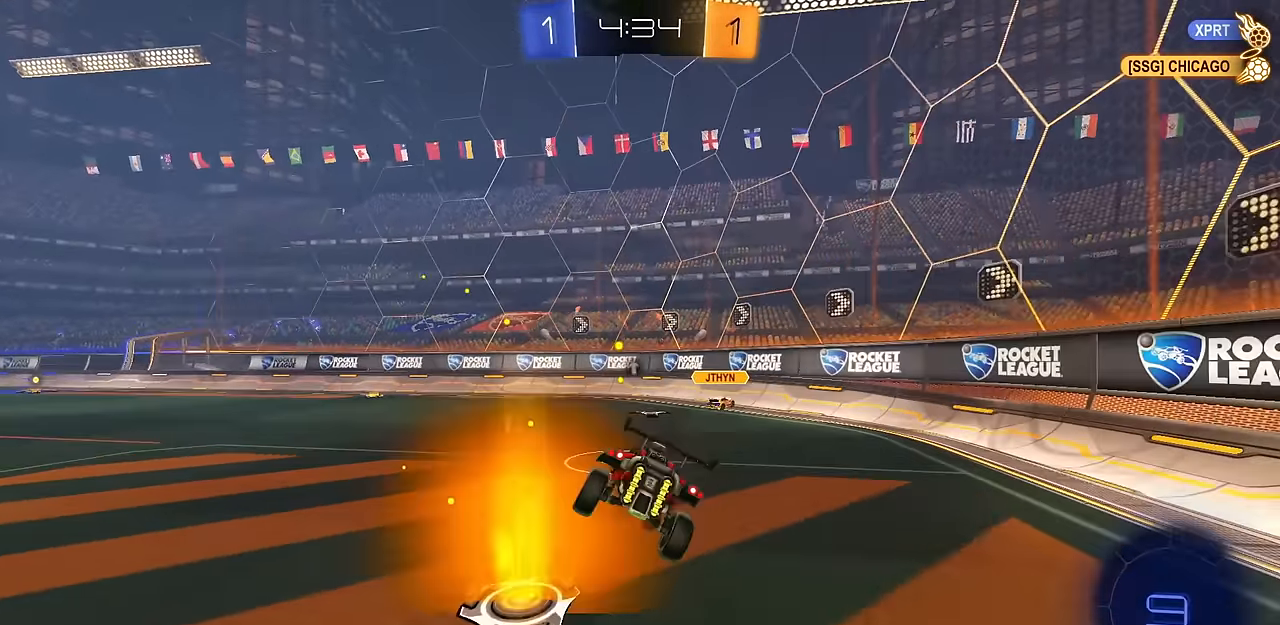
{"buttons": [], "left_stick": "up-left", "right_stick": "center", "events": [[50, "L1", "up"], [50, "left_stick", "center"], [134, "left_stick", "up-left"], [301, "CROSS", "down"], [334, "L2", "down"], [367, "CROSS", "up"], [484, "L2", "up"]]}
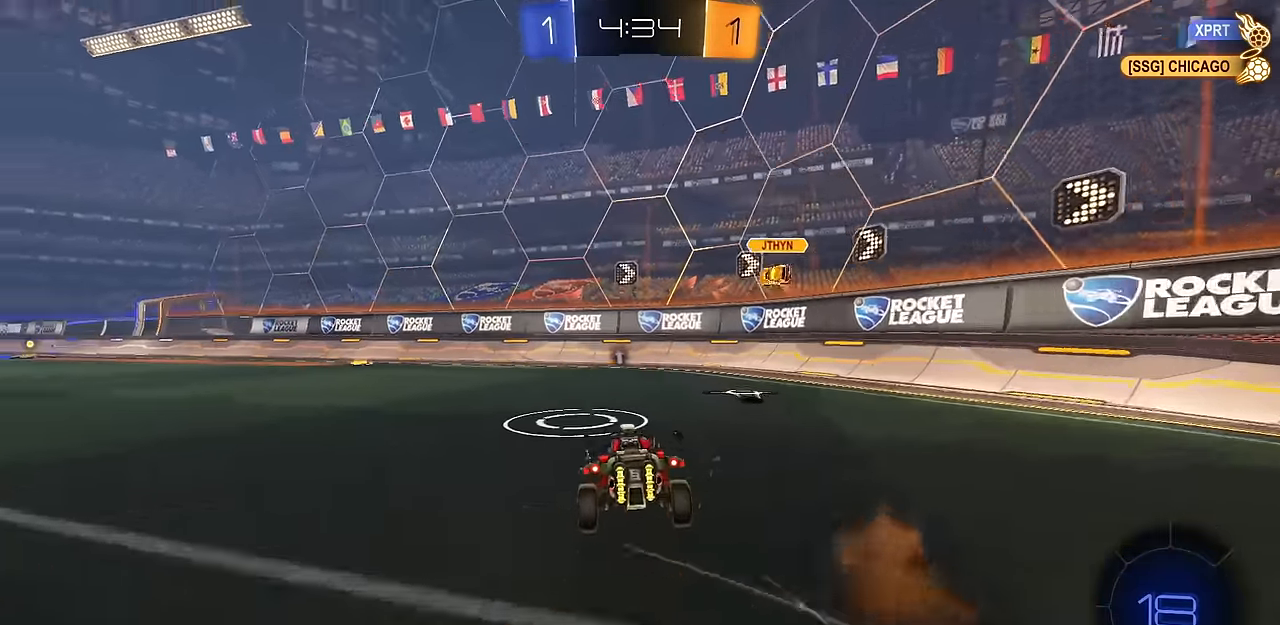
{"buttons": [], "left_stick": "left", "right_stick": "center", "events": [[17, "left_stick", "center"], [50, "CIRCLE", "down"], [67, "left_stick", "right"], [83, "CIRCLE", "up"], [200, "left_stick", "center"], [250, "left_stick", "left"], [267, "R1", "down"], [434, "R1", "up"]]}
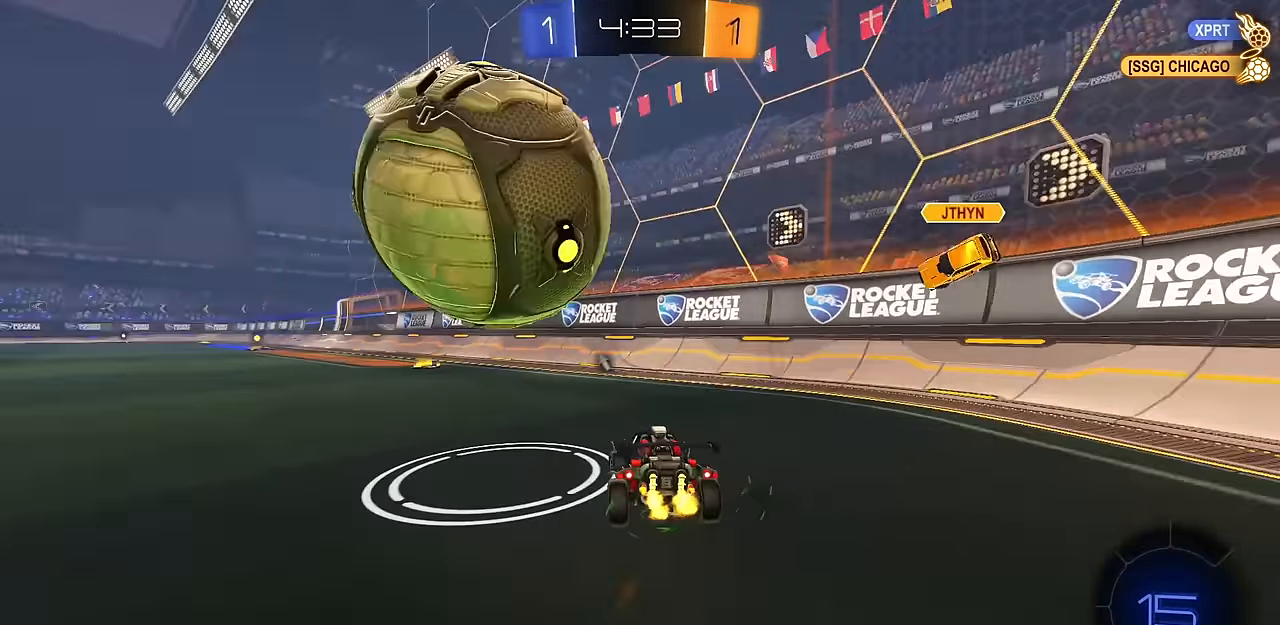
{"buttons": [], "left_stick": "center", "right_stick": "center", "events": [[17, "CIRCLE", "down"], [151, "CIRCLE", "up"], [284, "left_stick", "center"]]}
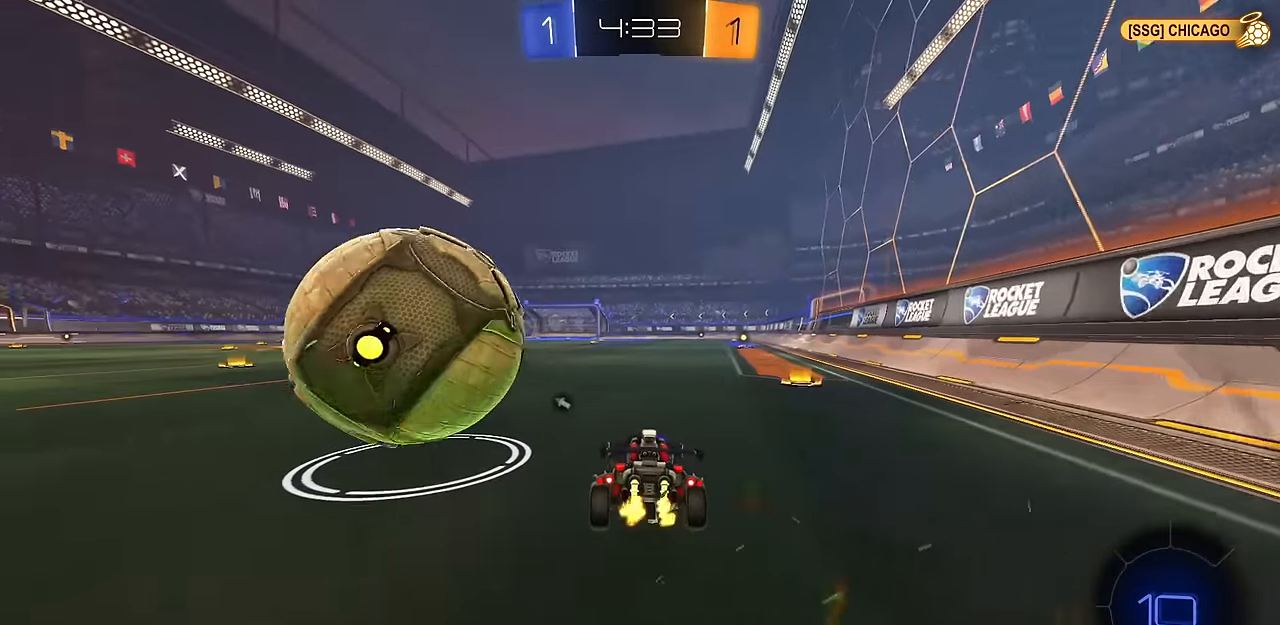
{"buttons": ["CIRCLE"], "left_stick": "center", "right_stick": "center", "events": [[133, "left_stick", "left"], [217, "R1", "down"], [300, "R1", "up"], [367, "CIRCLE", "down"], [450, "left_stick", "center"]]}
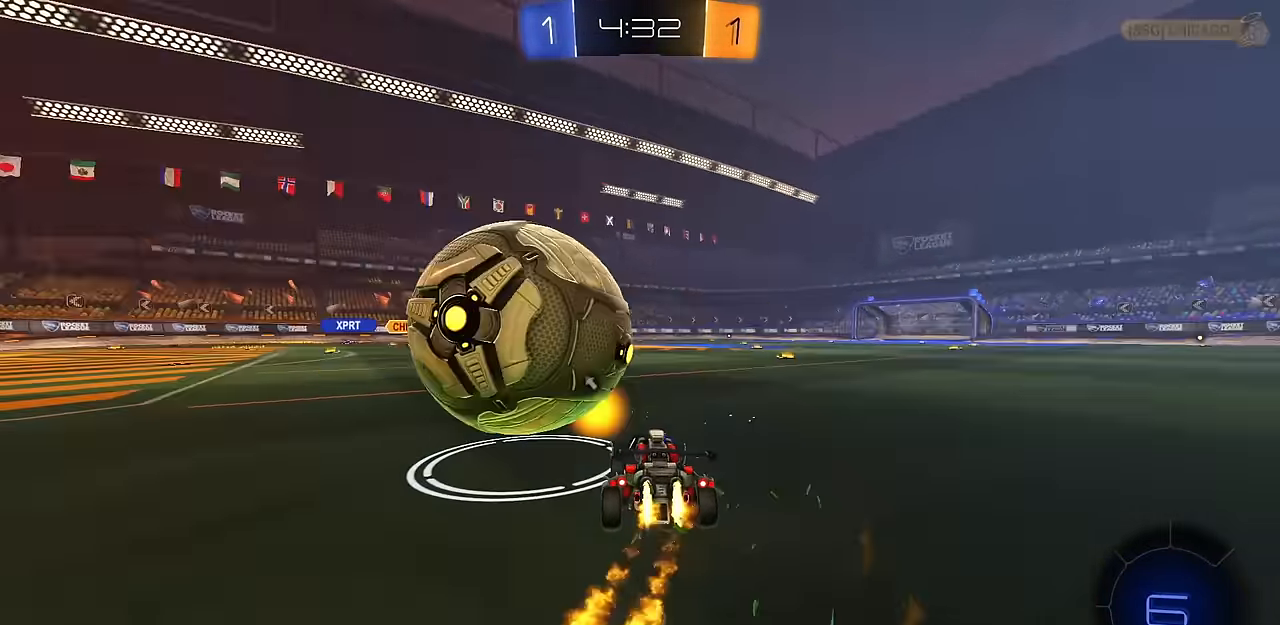
{"buttons": ["CROSS", "CIRCLE", "L1"], "left_stick": "down-right", "right_stick": "center", "events": [[201, "CROSS", "down"], [317, "L1", "down"], [351, "CIRCLE", "up"], [351, "CROSS", "up"], [351, "left_stick", "up"], [384, "CIRCLE", "down"], [384, "CROSS", "down"], [468, "left_stick", "down-right"]]}
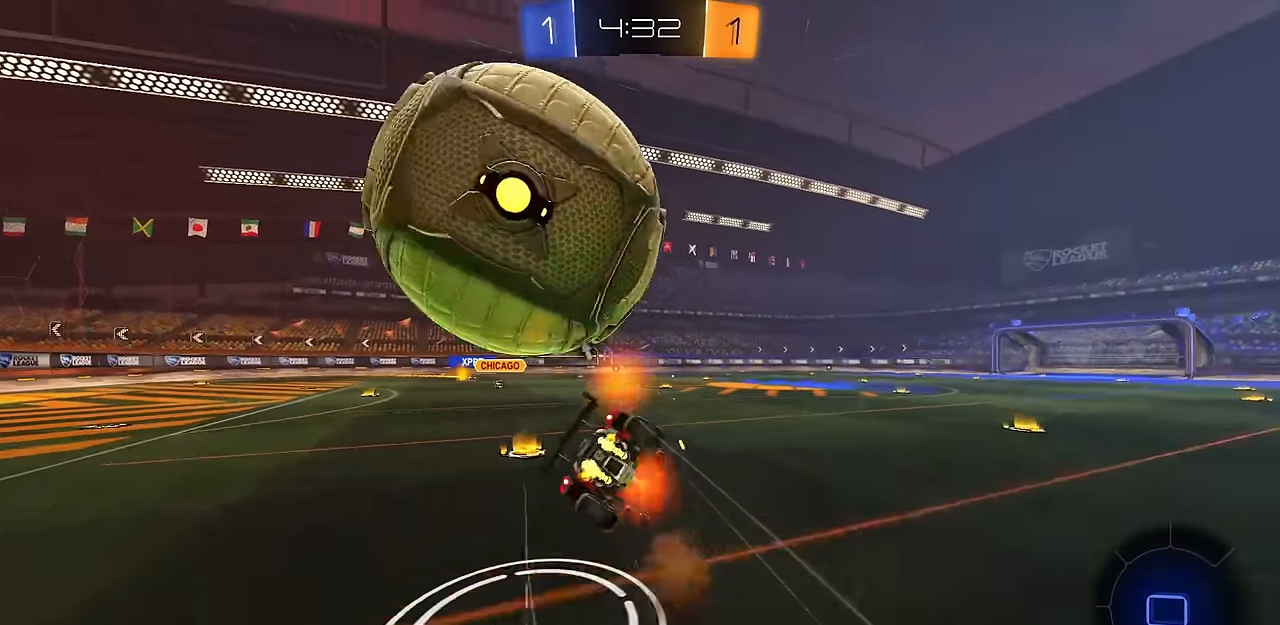
{"buttons": ["L1"], "left_stick": "down", "right_stick": "center", "events": [[17, "L1", "up"], [67, "CROSS", "up"], [183, "CIRCLE", "up"], [267, "CIRCLE", "down"], [367, "CIRCLE", "up"], [400, "left_stick", "down"], [417, "L1", "down"]]}
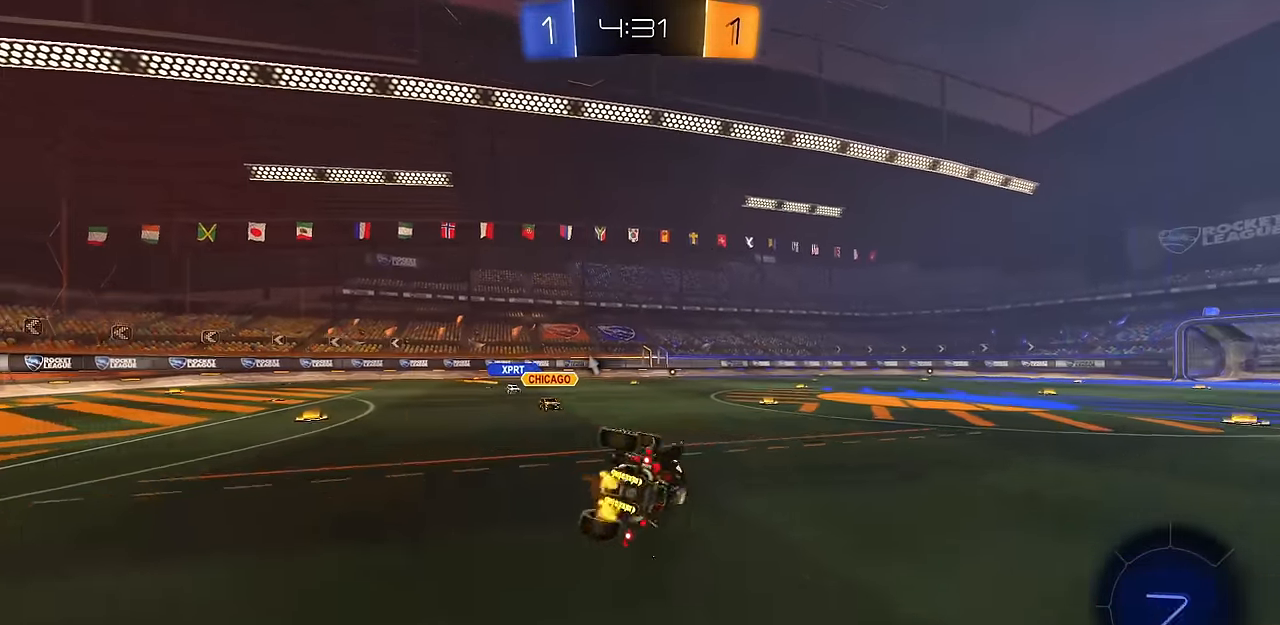
{"buttons": [], "left_stick": "center", "right_stick": "center", "events": [[101, "L1", "up"], [167, "left_stick", "center"], [301, "left_stick", "down"], [367, "left_stick", "center"]]}
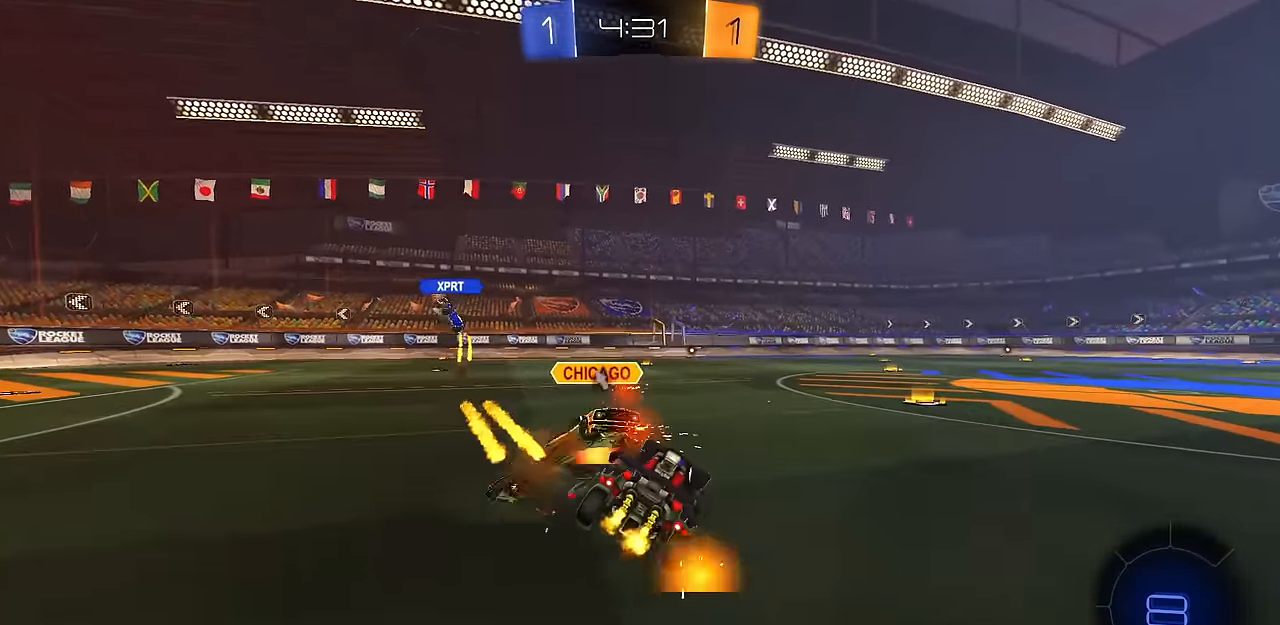
{"buttons": [], "left_stick": "center", "right_stick": "center", "events": [[183, "L1", "down"], [250, "TRIANGLE", "down"], [334, "L1", "up"], [367, "TRIANGLE", "up"]]}
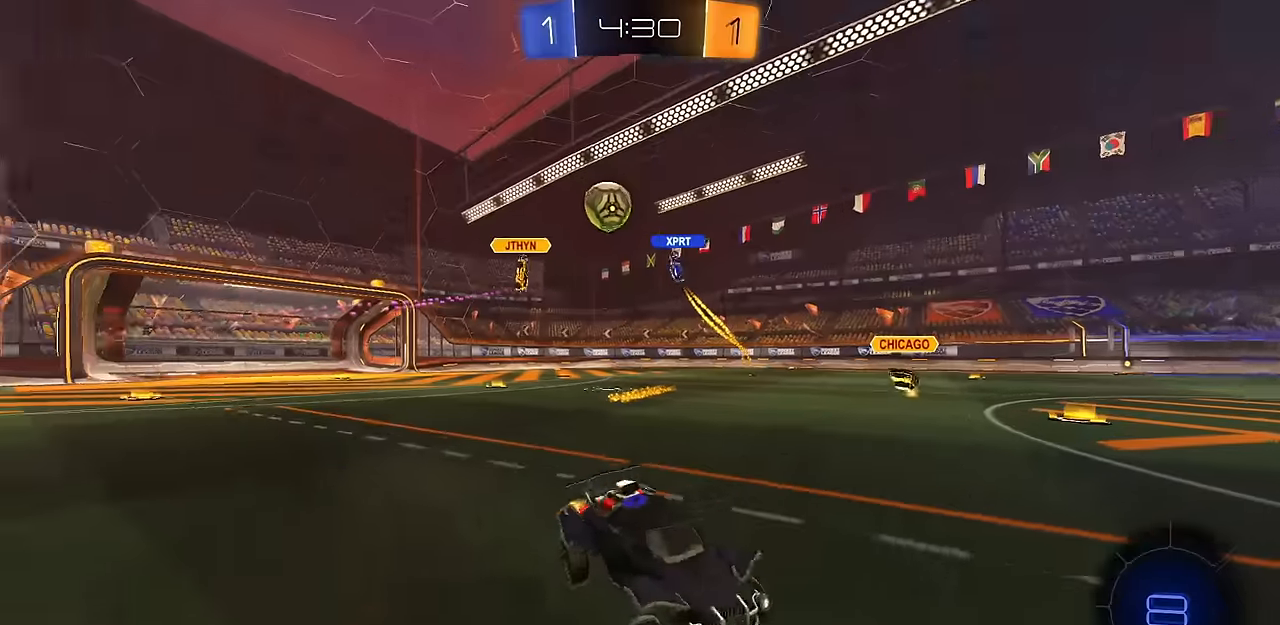
{"buttons": ["R1"], "left_stick": "left", "right_stick": "center", "events": [[17, "L1", "down"], [50, "left_stick", "up-left"], [83, "L1", "up"], [350, "left_stick", "left"], [500, "R1", "down"]]}
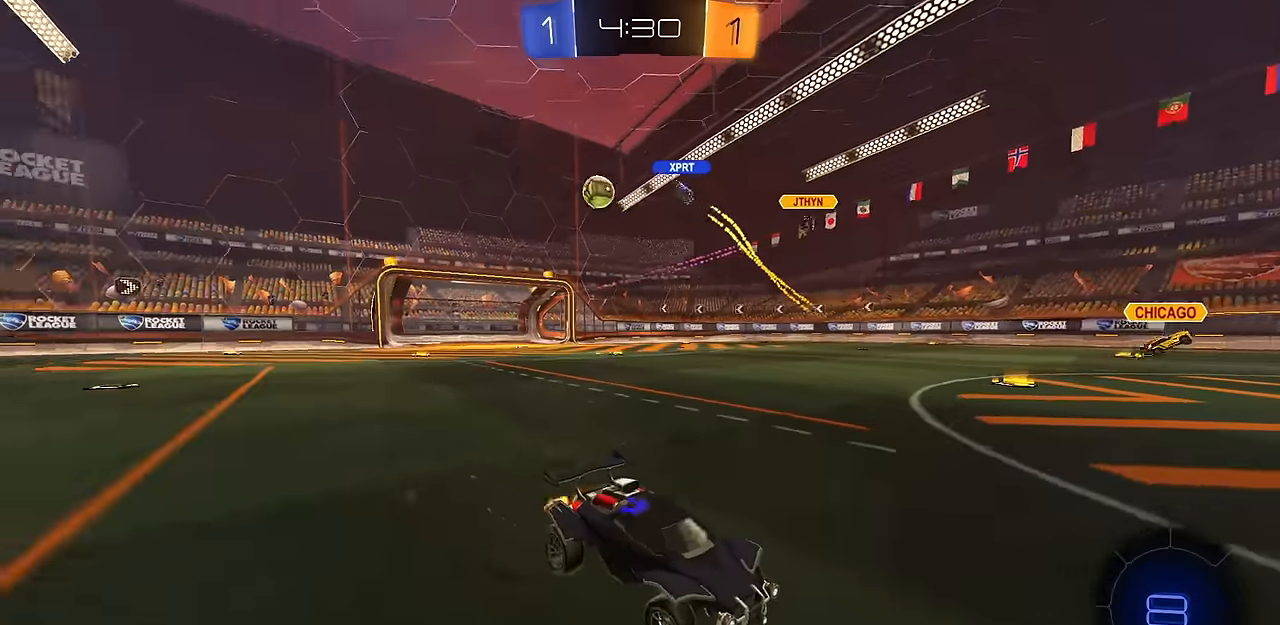
{"buttons": [], "left_stick": "left", "right_stick": "center", "events": [[134, "R1", "up"]]}
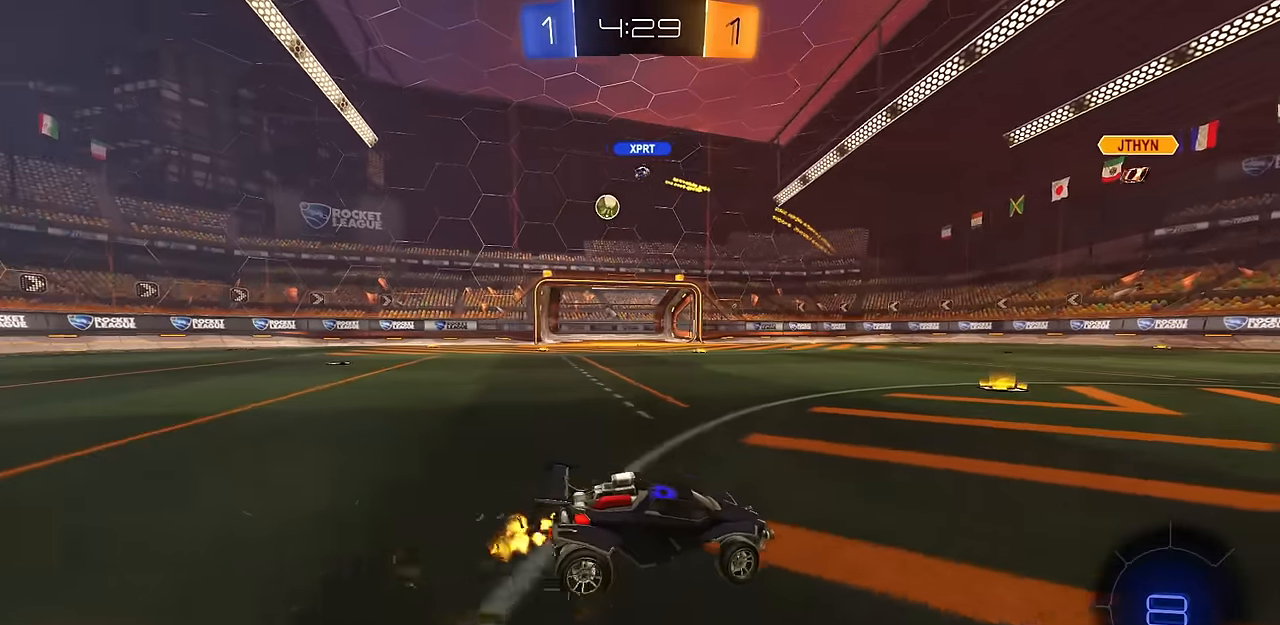
{"buttons": [], "left_stick": "left", "right_stick": "center", "events": []}
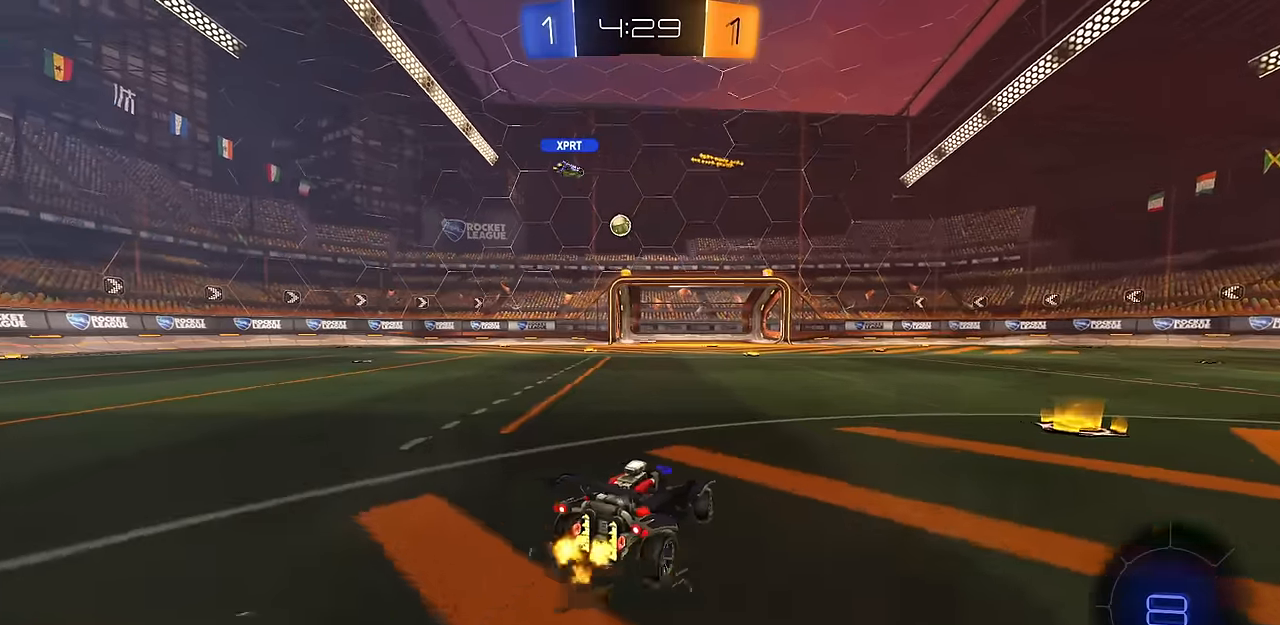
{"buttons": [], "left_stick": "left", "right_stick": "center", "events": [[367, "left_stick", "center"], [417, "left_stick", "left"]]}
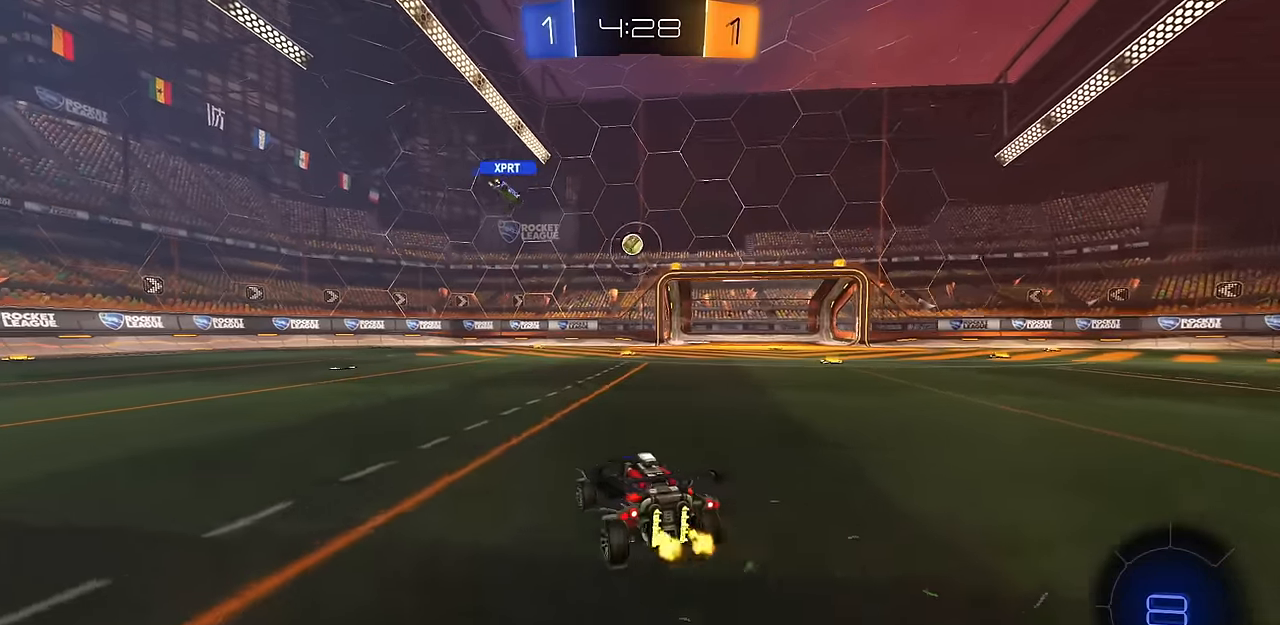
{"buttons": ["CIRCLE"], "left_stick": "left", "right_stick": "center", "events": [[500, "CIRCLE", "down"]]}
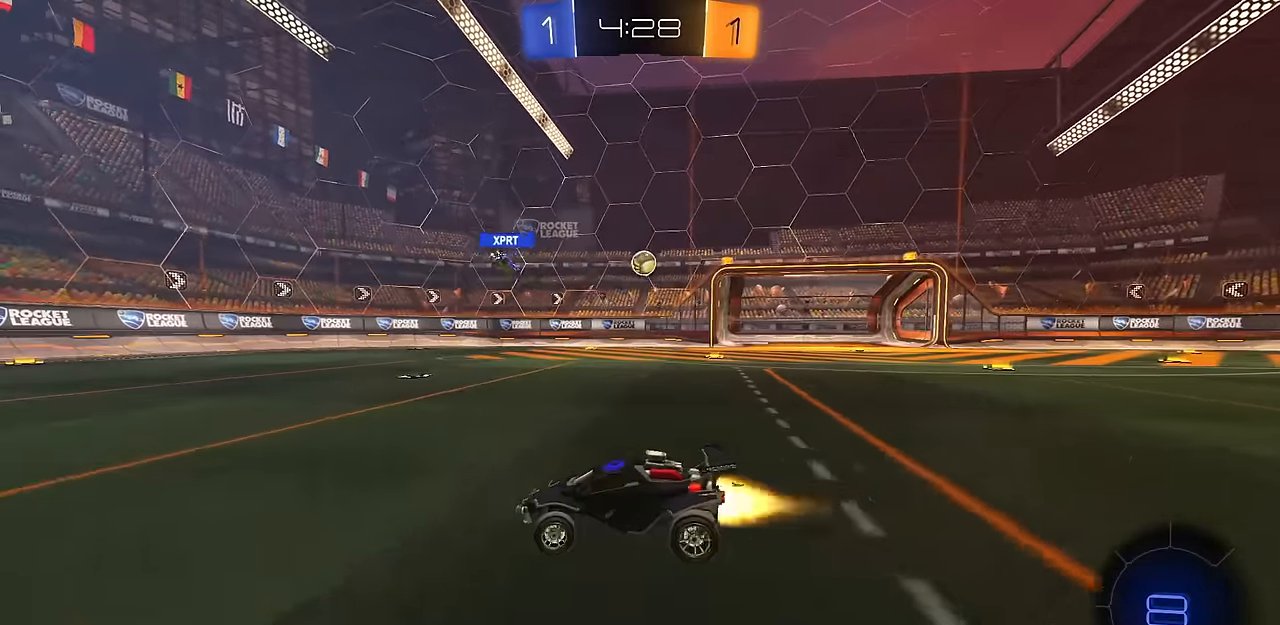
{"buttons": ["CIRCLE", "L1"], "left_stick": "down-left", "right_stick": "center", "events": [[67, "left_stick", "up-left"], [84, "CIRCLE", "up"], [84, "CROSS", "down"], [84, "L1", "down"], [100, "CROSS", "up"], [150, "CIRCLE", "down"], [167, "CROSS", "down"], [184, "left_stick", "down-right"], [217, "L1", "up"], [267, "TRIANGLE", "down"], [334, "CROSS", "up"], [351, "L1", "down"], [384, "TRIANGLE", "up"], [417, "left_stick", "down-left"]]}
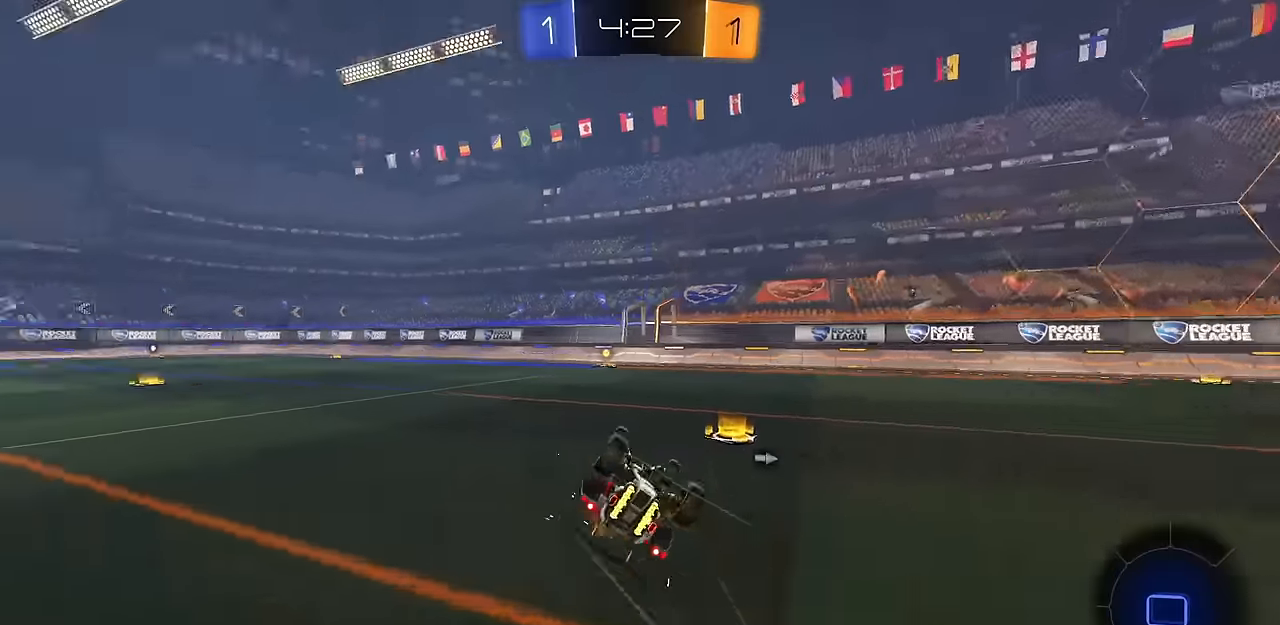
{"buttons": [], "left_stick": "center", "right_stick": "center", "events": [[84, "TRIANGLE", "down"], [184, "TRIANGLE", "up"], [301, "CIRCLE", "up"], [384, "L1", "up"], [434, "left_stick", "center"]]}
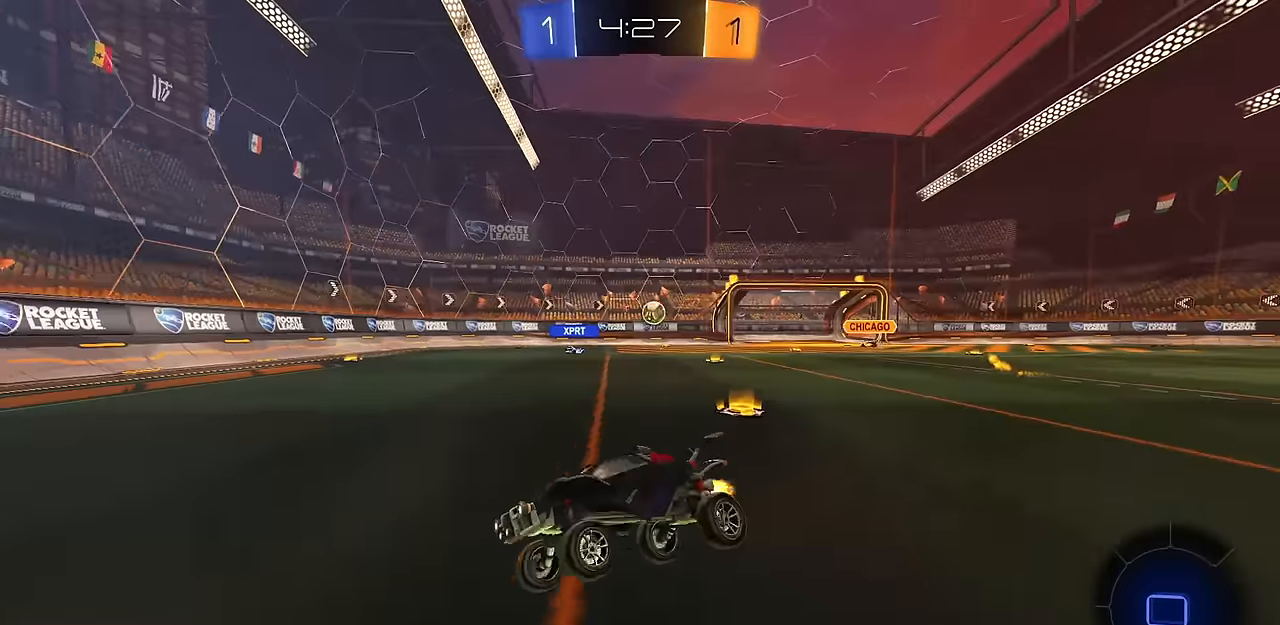
{"buttons": ["R1"], "left_stick": "right", "right_stick": "center", "events": [[334, "left_stick", "right"], [400, "R1", "down"]]}
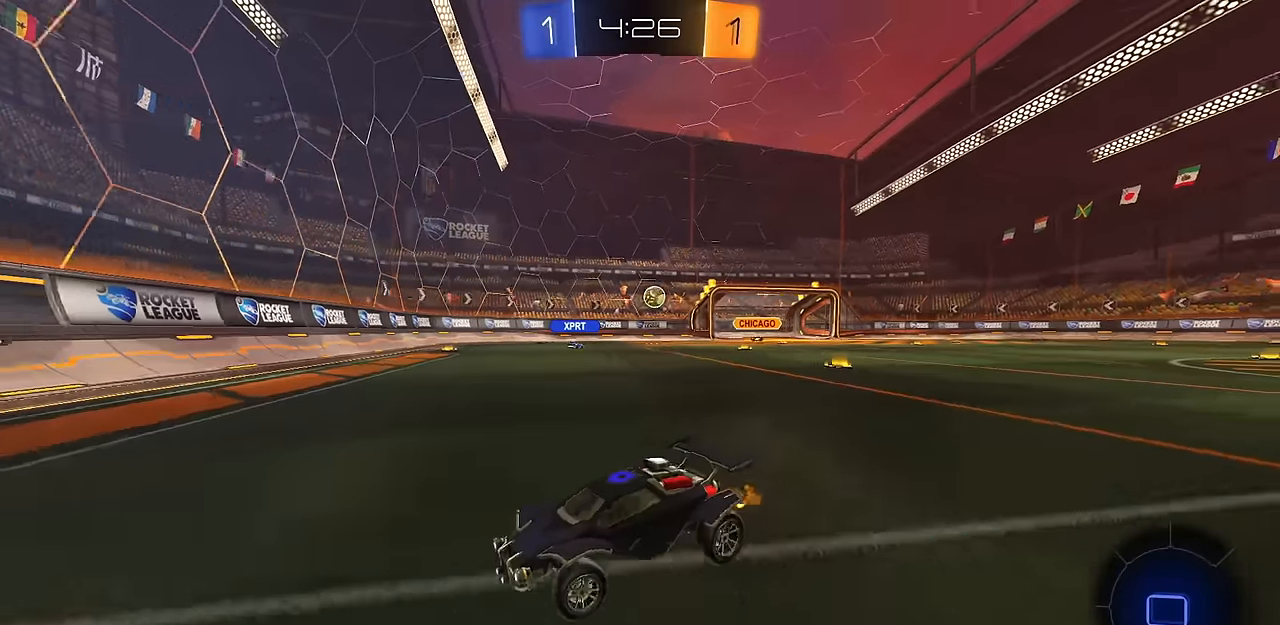
{"buttons": [], "left_stick": "right", "right_stick": "center", "events": [[117, "R1", "up"]]}
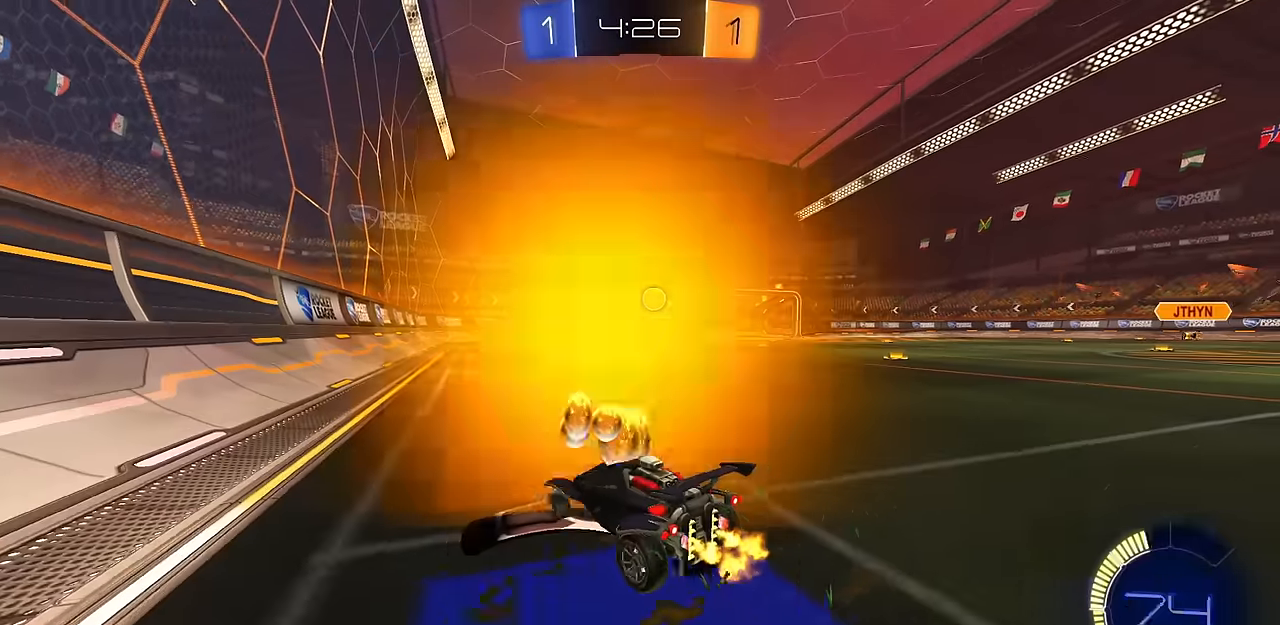
{"buttons": [], "left_stick": "center", "right_stick": "center", "events": [[150, "left_stick", "center"], [184, "CIRCLE", "down"], [351, "left_stick", "right"], [367, "CIRCLE", "up"], [467, "left_stick", "center"]]}
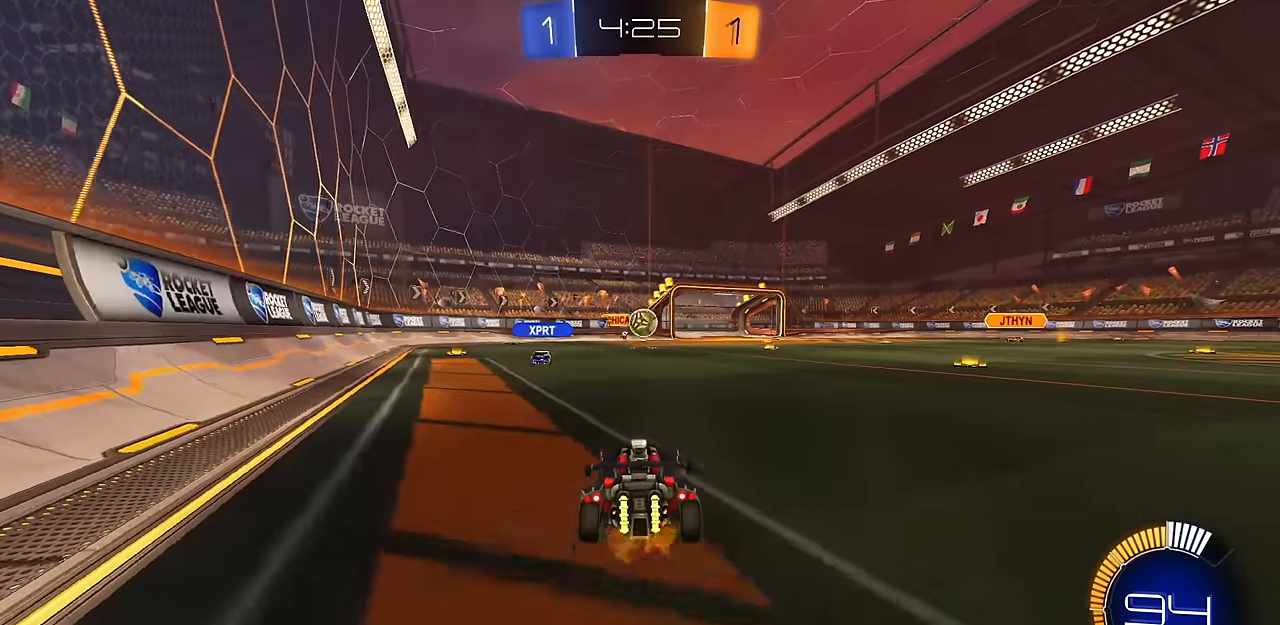
{"buttons": [], "left_stick": "center", "right_stick": "center", "events": [[50, "CIRCLE", "down"], [117, "CIRCLE", "up"], [217, "L2", "down"], [233, "left_stick", "up-left"], [367, "left_stick", "center"], [384, "L2", "up"]]}
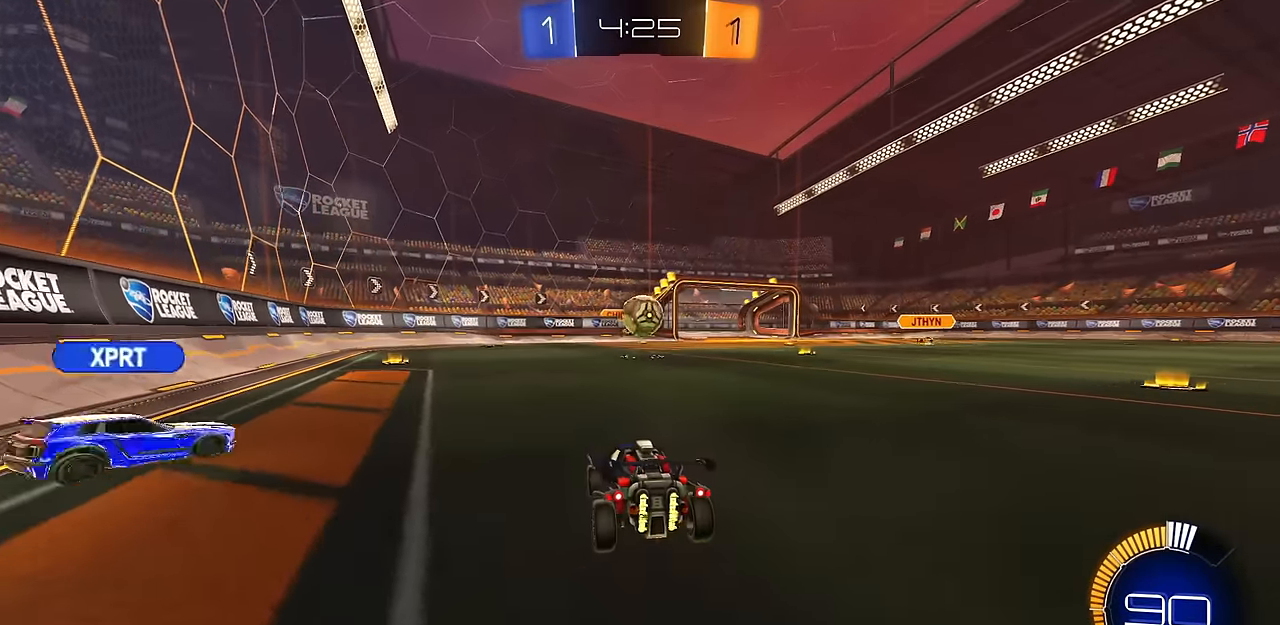
{"buttons": [], "left_stick": "center", "right_stick": "center", "events": [[200, "left_stick", "right"], [334, "left_stick", "center"]]}
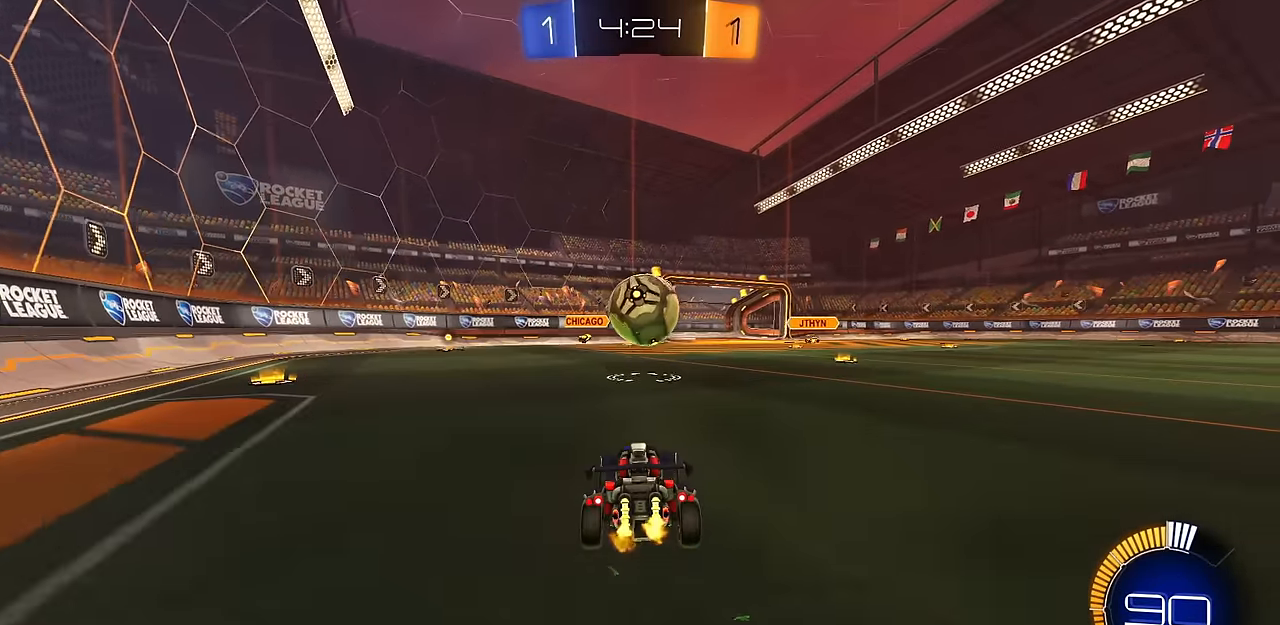
{"buttons": [], "left_stick": "right", "right_stick": "center", "events": [[83, "L2", "down"], [217, "L2", "up"], [450, "left_stick", "right"]]}
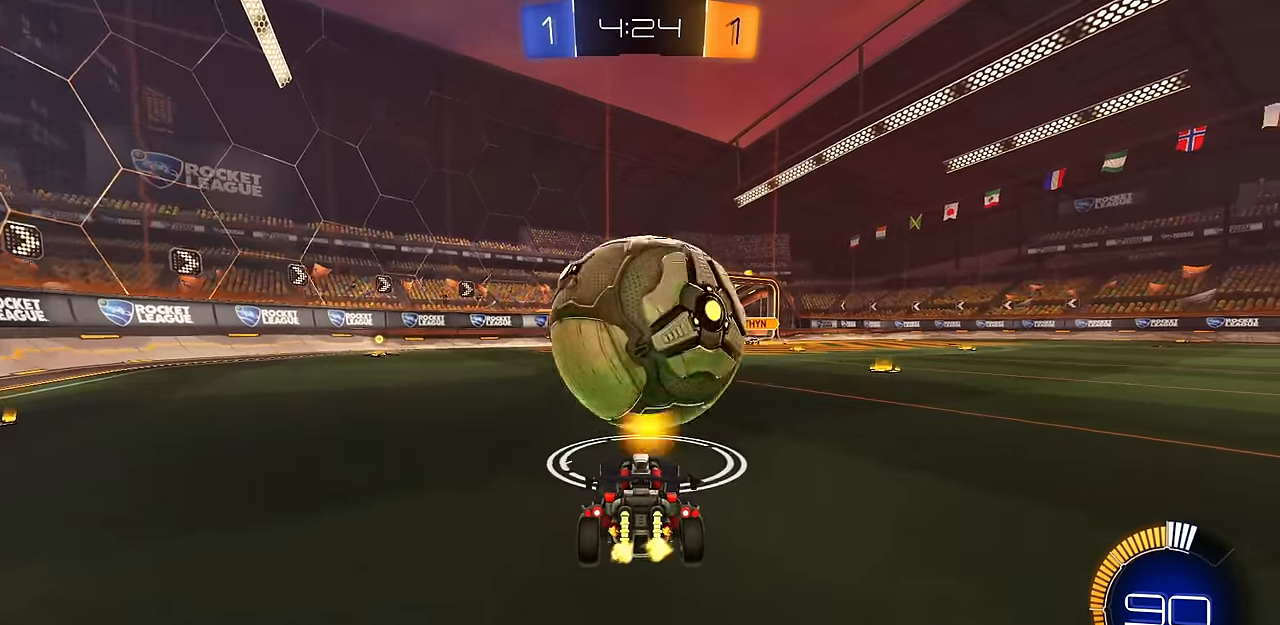
{"buttons": ["CROSS", "CIRCLE", "L1"], "left_stick": "down-right", "right_stick": "center", "events": [[34, "left_stick", "center"], [134, "CROSS", "down"], [150, "left_stick", "down-right"], [200, "left_stick", "down"], [284, "CIRCLE", "down"], [301, "CROSS", "up"], [351, "left_stick", "center"], [367, "CROSS", "down"], [434, "left_stick", "down-right"], [467, "L1", "down"]]}